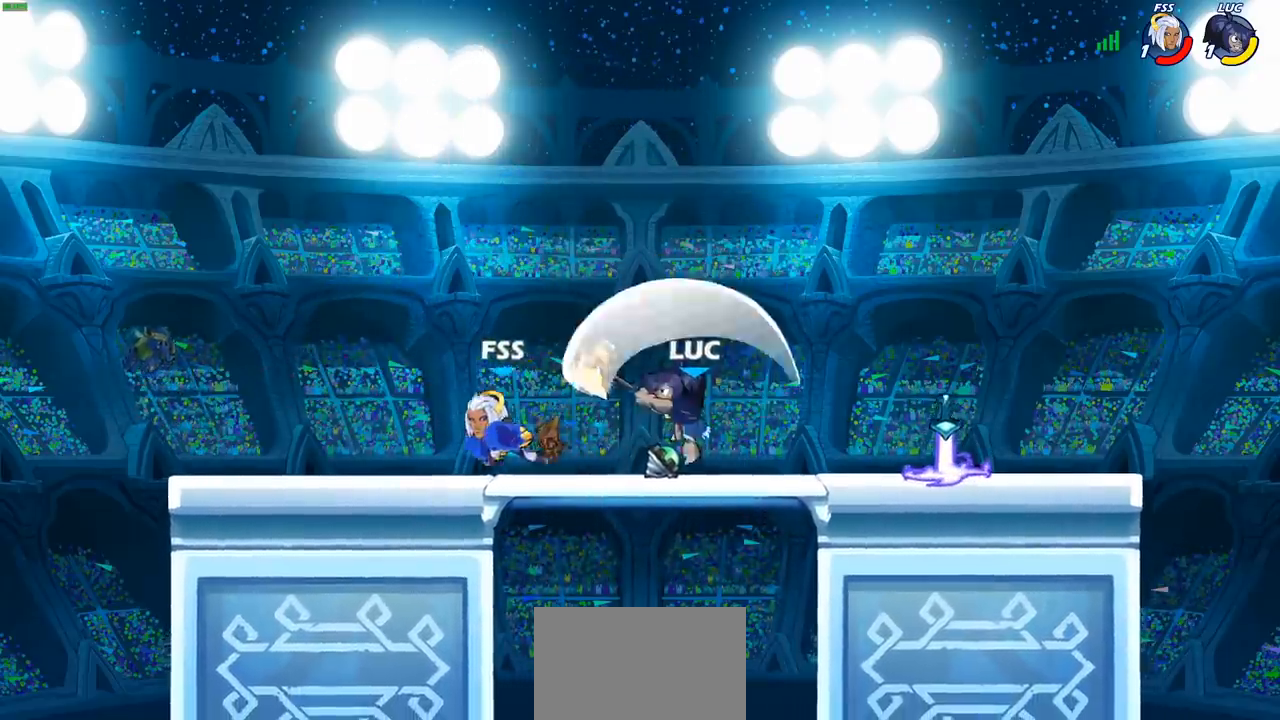
Gameplay with a controller (PlayStation layout); each line is a JSON object with the inputs held at the frame after it. "events" lists button and stick changes between this image and that frame as [ms after this image, input, new state], when the widget could be followed in between. Not read: R3.
{"buttons": ["CROSS", "R2"], "left_stick": "right", "right_stick": "center", "events": [[150, "left_stick", "right"], [383, "CROSS", "down"], [433, "R2", "down"]]}
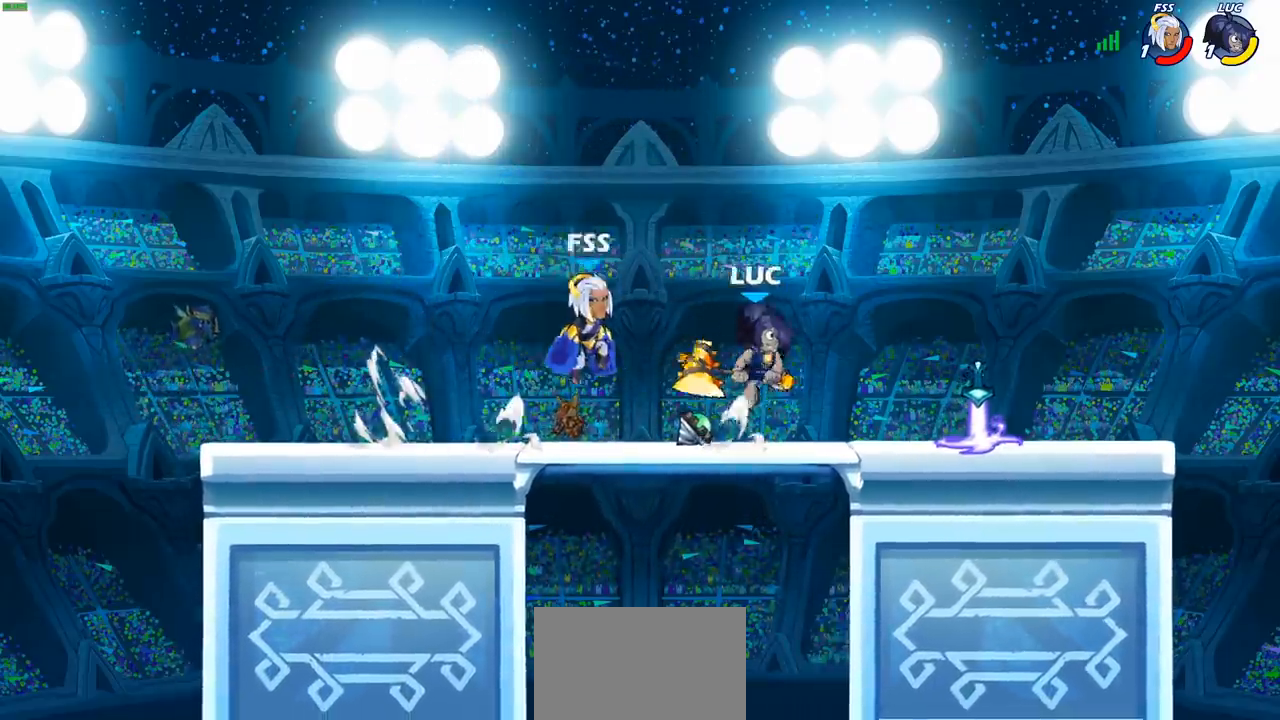
{"buttons": [], "left_stick": "center", "right_stick": "center", "events": [[33, "CROSS", "up"], [133, "R2", "up"], [133, "left_stick", "down"], [183, "left_stick", "left"], [250, "left_stick", "up-left"], [383, "left_stick", "center"]]}
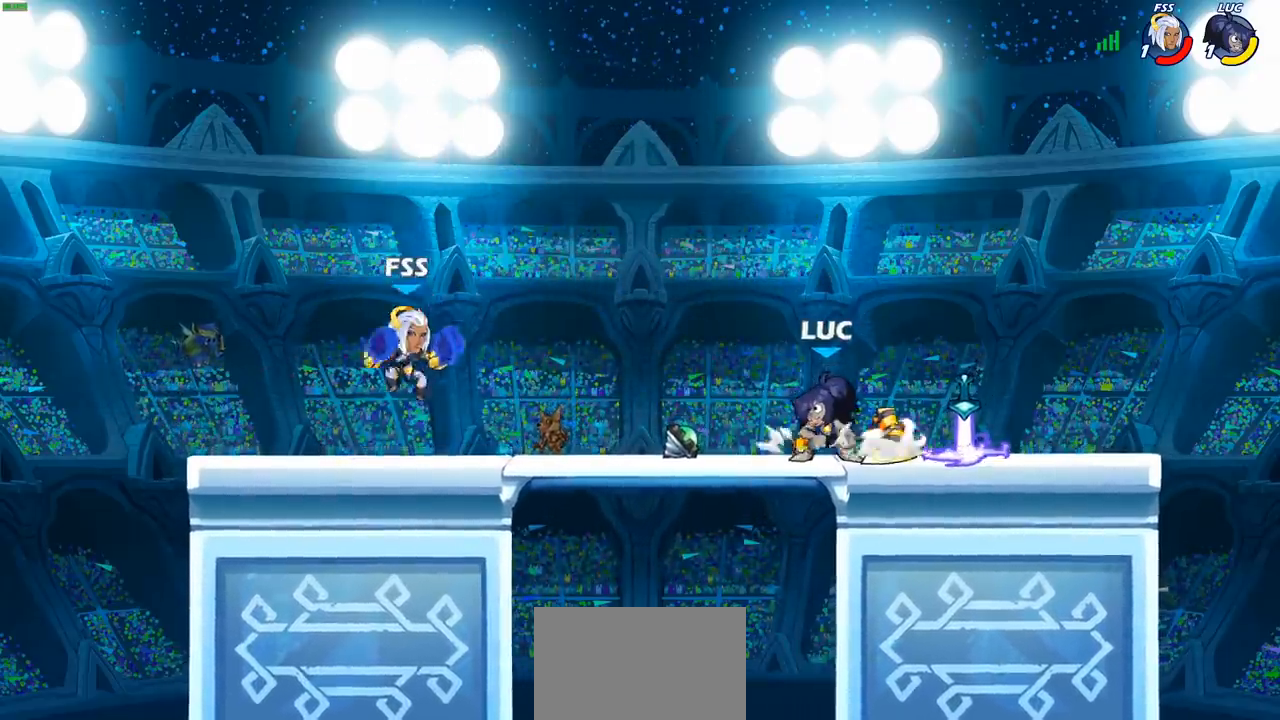
{"buttons": [], "left_stick": "center", "right_stick": "center", "events": [[50, "left_stick", "left"], [100, "R2", "down"], [167, "SQUARE", "down"], [233, "R2", "up"], [283, "SQUARE", "up"], [300, "left_stick", "center"]]}
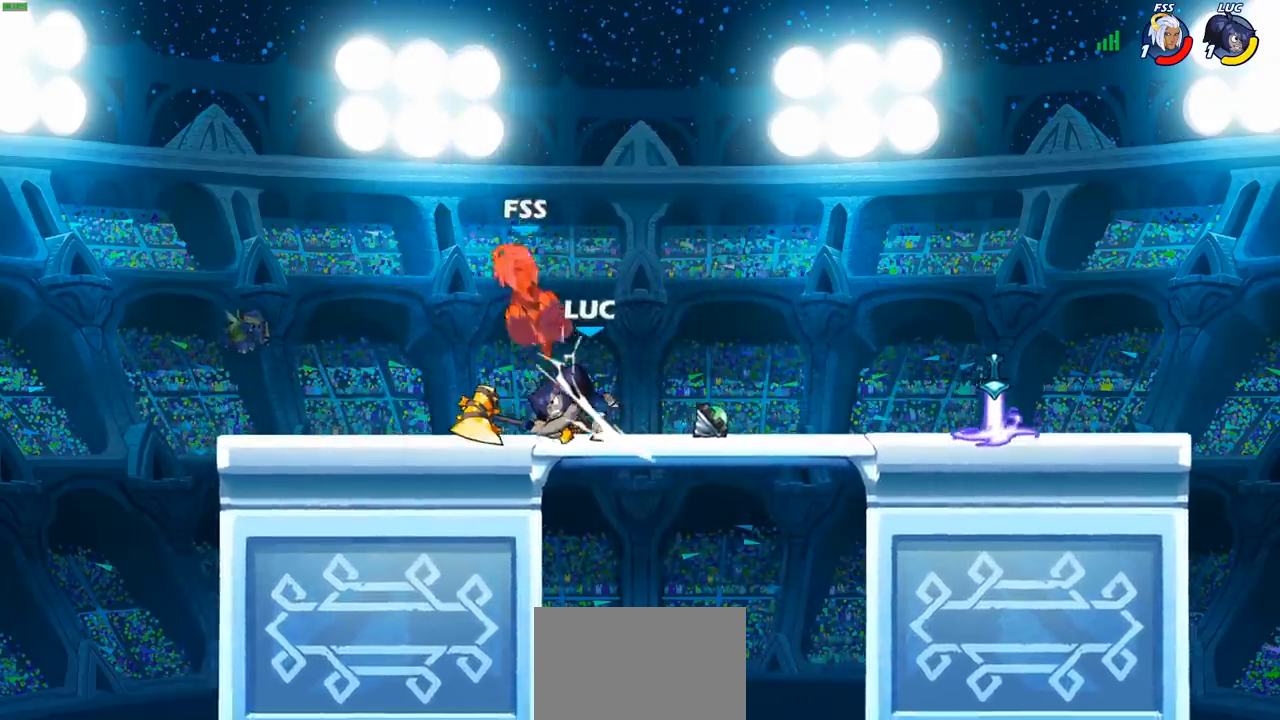
{"buttons": [], "left_stick": "left", "right_stick": "center", "events": [[117, "CROSS", "down"], [150, "SQUARE", "down"], [183, "left_stick", "left"], [200, "CROSS", "up"], [217, "SQUARE", "up"], [317, "left_stick", "center"], [483, "left_stick", "left"]]}
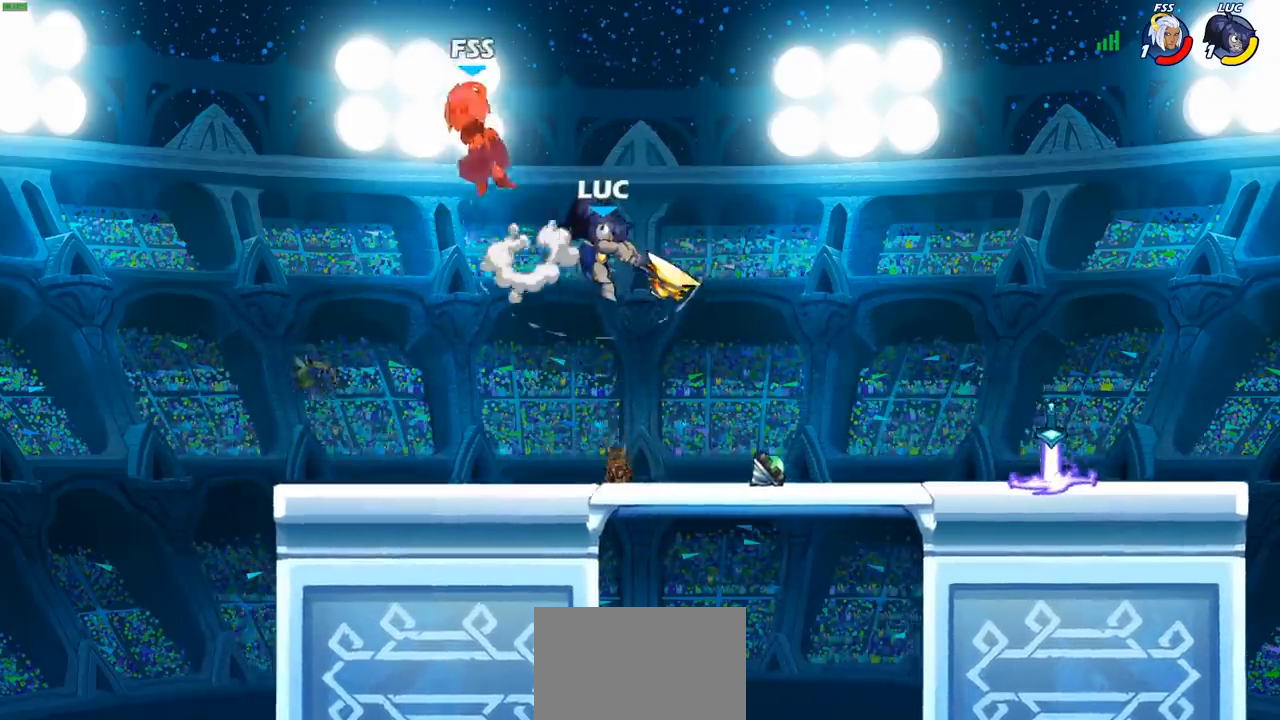
{"buttons": ["CROSS"], "left_stick": "left", "right_stick": "center", "events": [[383, "CROSS", "down"]]}
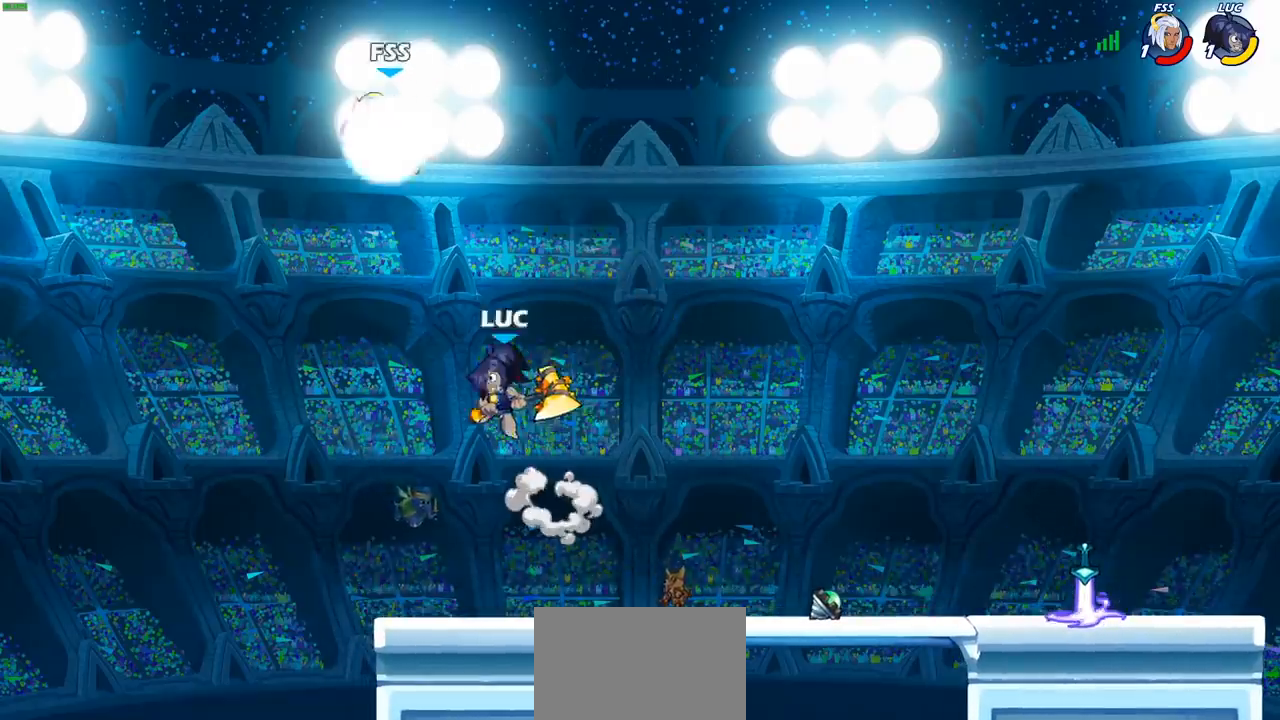
{"buttons": [], "left_stick": "down-left", "right_stick": "center", "events": [[17, "CROSS", "up"], [100, "left_stick", "center"], [350, "left_stick", "left"], [467, "left_stick", "down-left"]]}
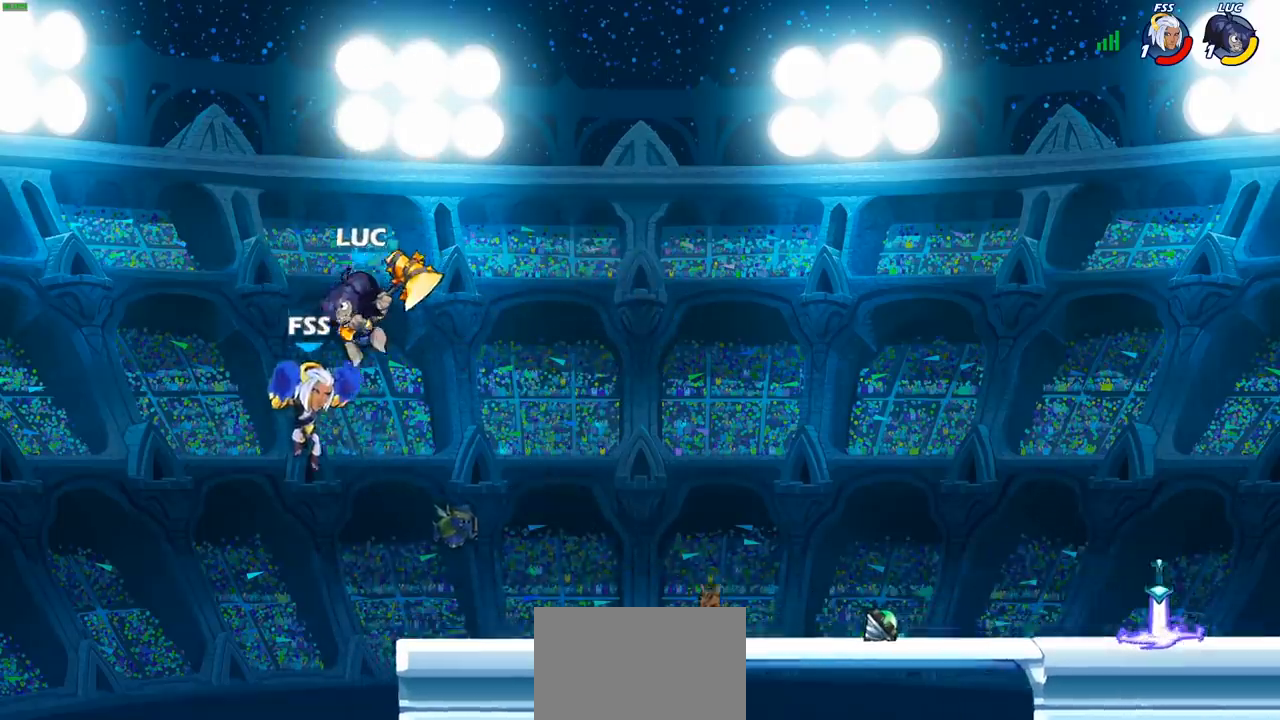
{"buttons": [], "left_stick": "right", "right_stick": "center", "events": [[50, "left_stick", "down"], [83, "SQUARE", "down"], [100, "left_stick", "right"], [150, "SQUARE", "up"], [300, "left_stick", "up-left"], [383, "left_stick", "right"]]}
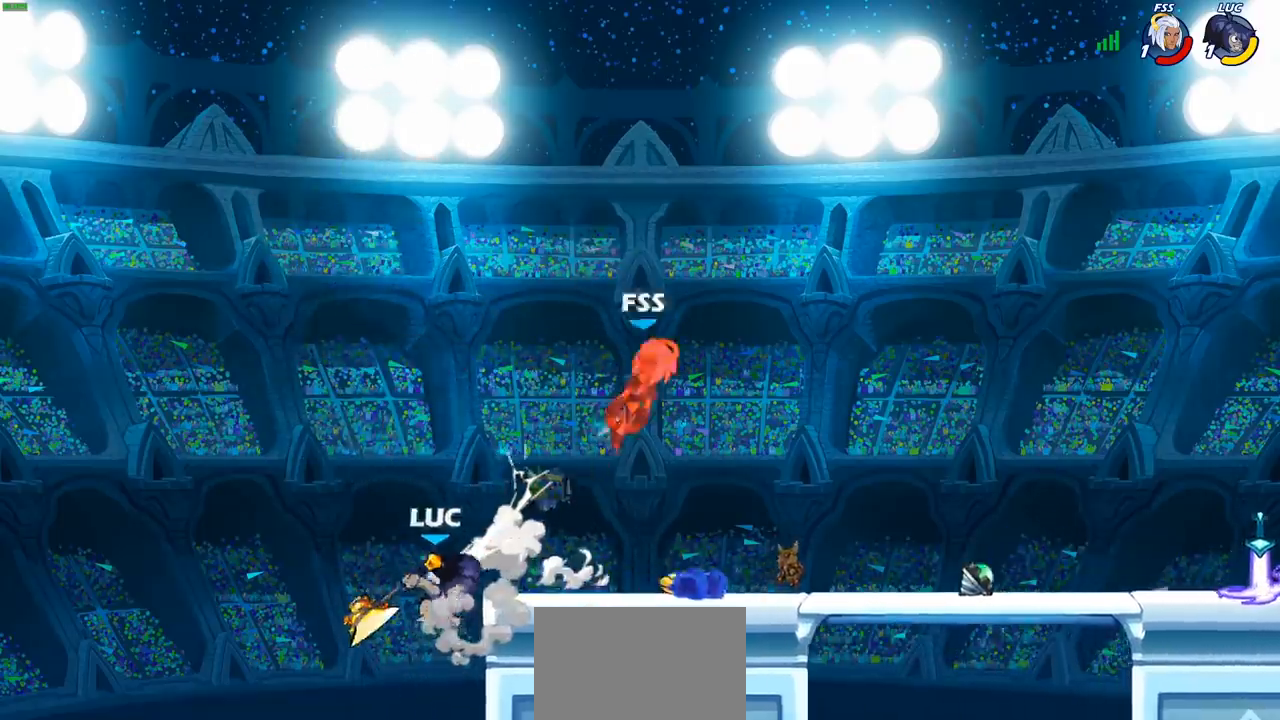
{"buttons": ["CROSS"], "left_stick": "right", "right_stick": "center", "events": [[150, "CROSS", "down"], [283, "CROSS", "up"], [367, "CROSS", "down"]]}
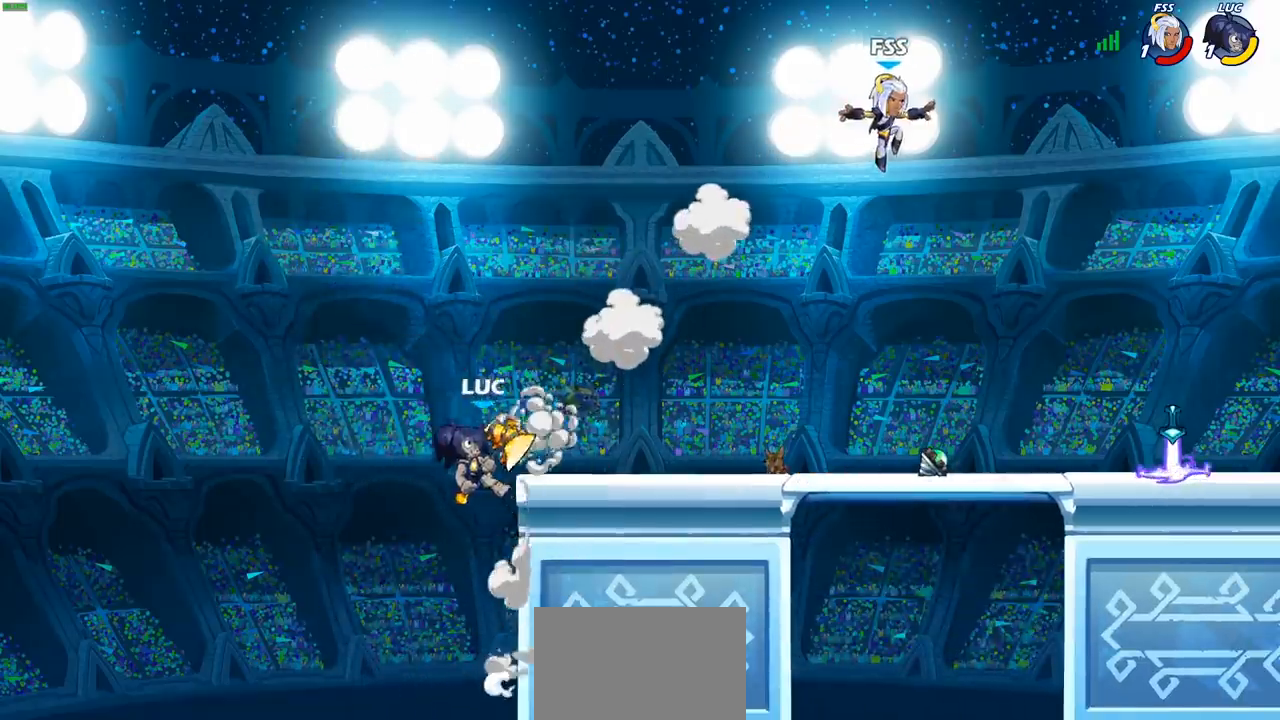
{"buttons": [], "left_stick": "right", "right_stick": "center", "events": [[67, "CROSS", "up"], [333, "left_stick", "down-right"], [450, "left_stick", "right"]]}
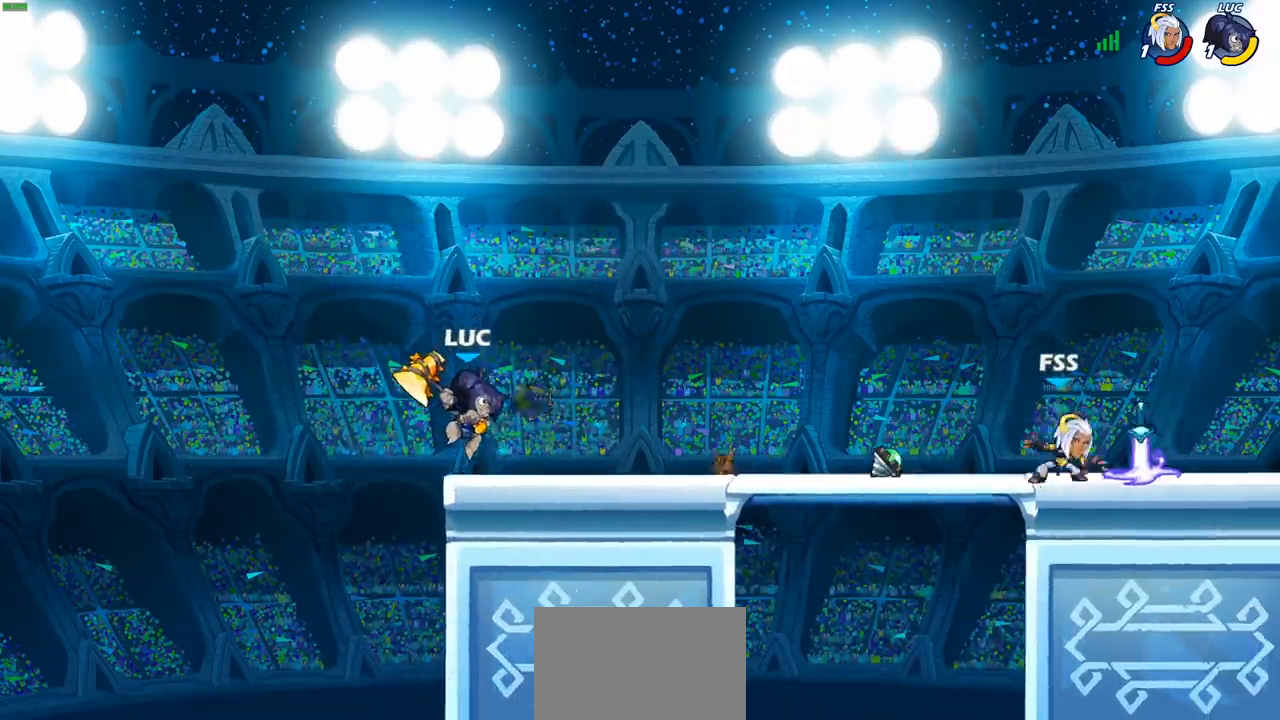
{"buttons": [], "left_stick": "right", "right_stick": "center", "events": [[100, "R1", "down"], [133, "R1", "up"], [267, "left_stick", "center"], [483, "left_stick", "right"]]}
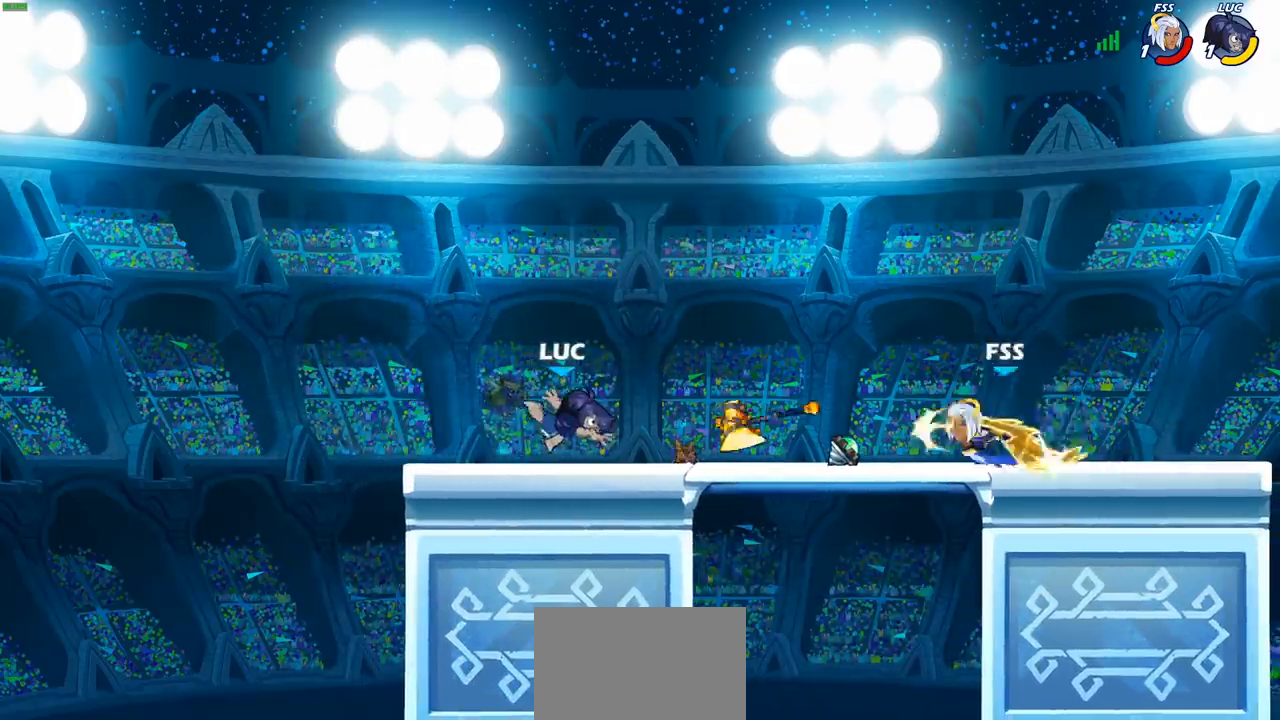
{"buttons": ["CROSS", "R1"], "left_stick": "up-right", "right_stick": "center", "events": [[133, "R2", "down"], [317, "R2", "up"], [450, "R1", "down"], [467, "left_stick", "up-right"], [483, "CROSS", "down"]]}
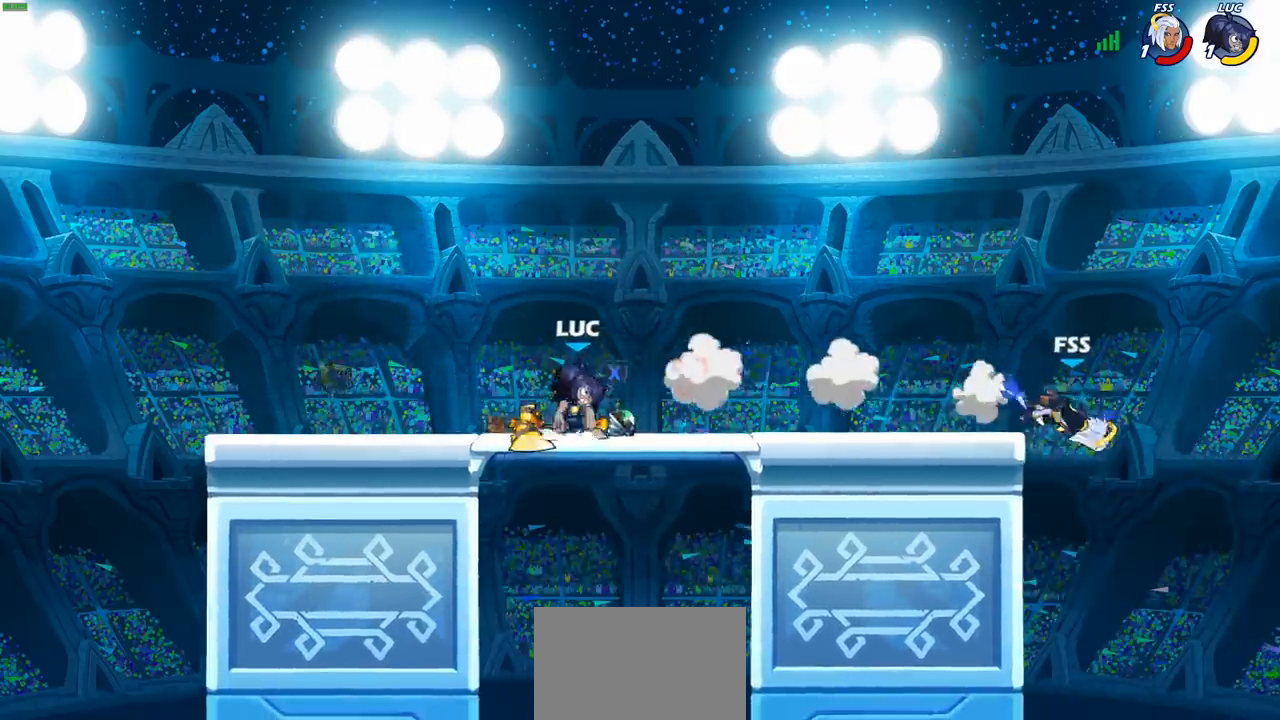
{"buttons": [], "left_stick": "down", "right_stick": "center", "events": [[117, "R1", "up"], [150, "CROSS", "up"], [433, "left_stick", "down"]]}
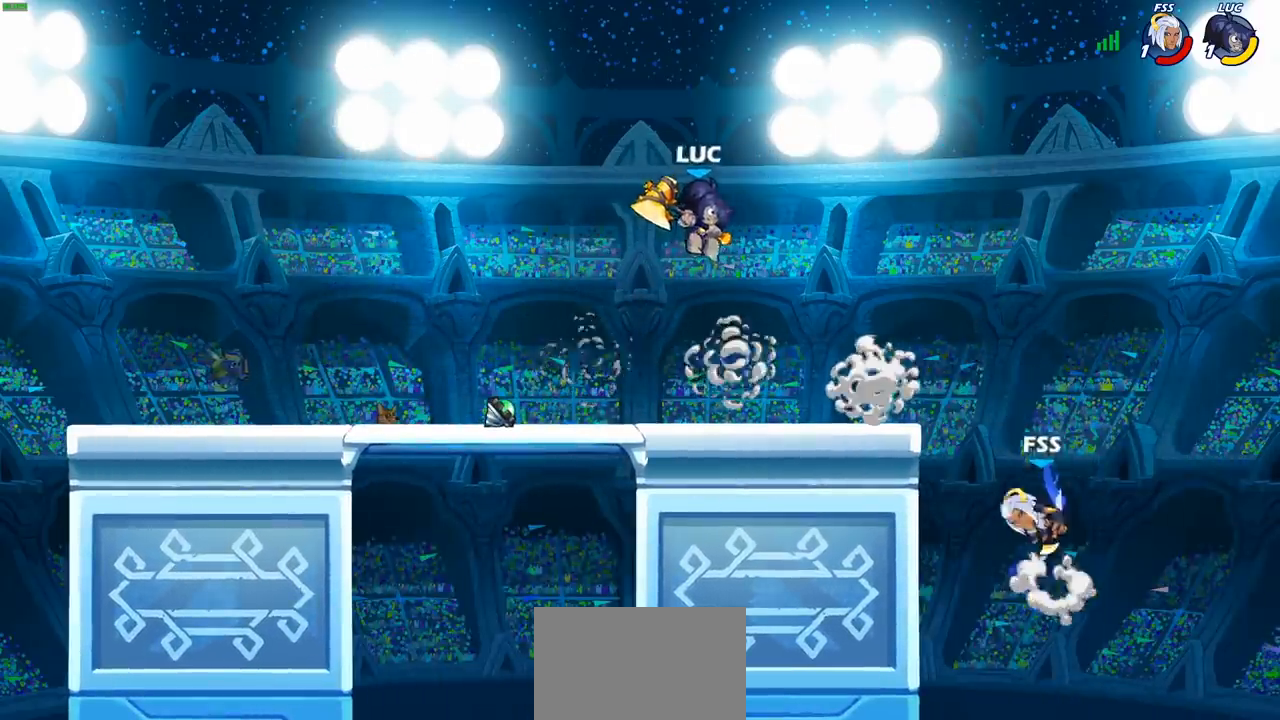
{"buttons": [], "left_stick": "center", "right_stick": "center", "events": [[83, "left_stick", "right"], [133, "SQUARE", "down"], [217, "SQUARE", "up"], [267, "left_stick", "center"]]}
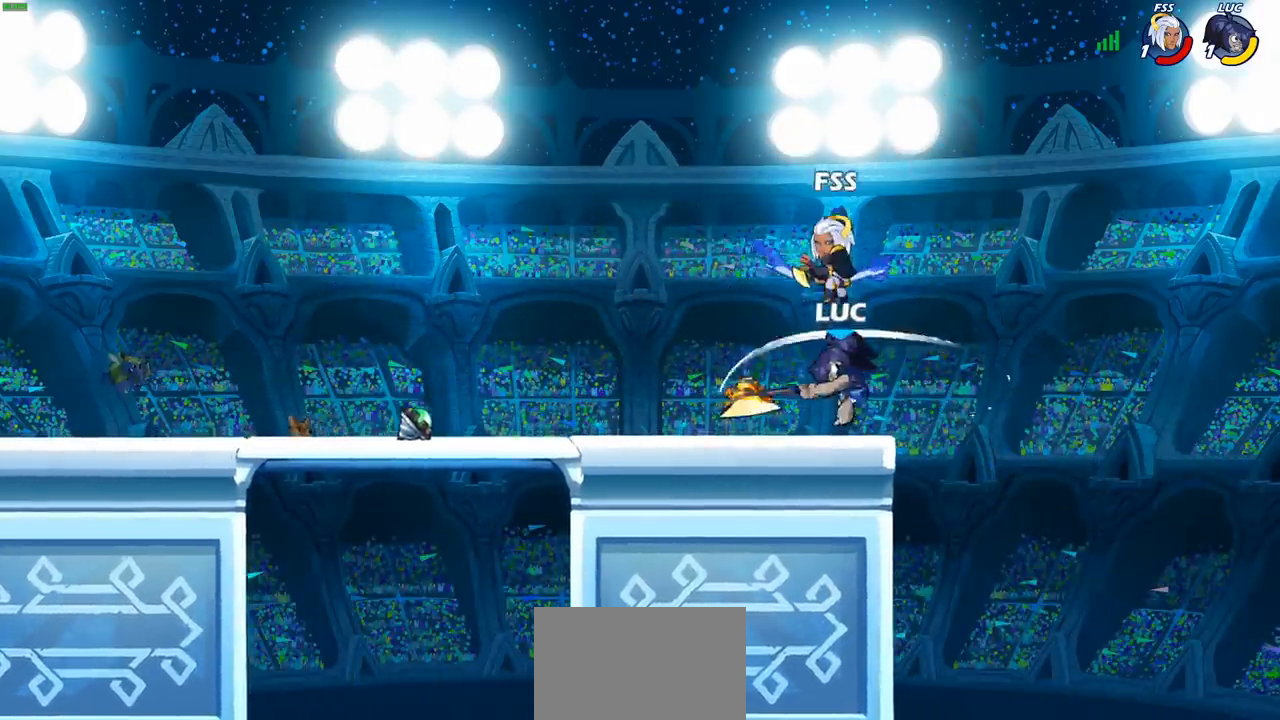
{"buttons": [], "left_stick": "center", "right_stick": "center", "events": [[283, "left_stick", "left"], [417, "SQUARE", "down"], [417, "left_stick", "center"], [500, "SQUARE", "up"]]}
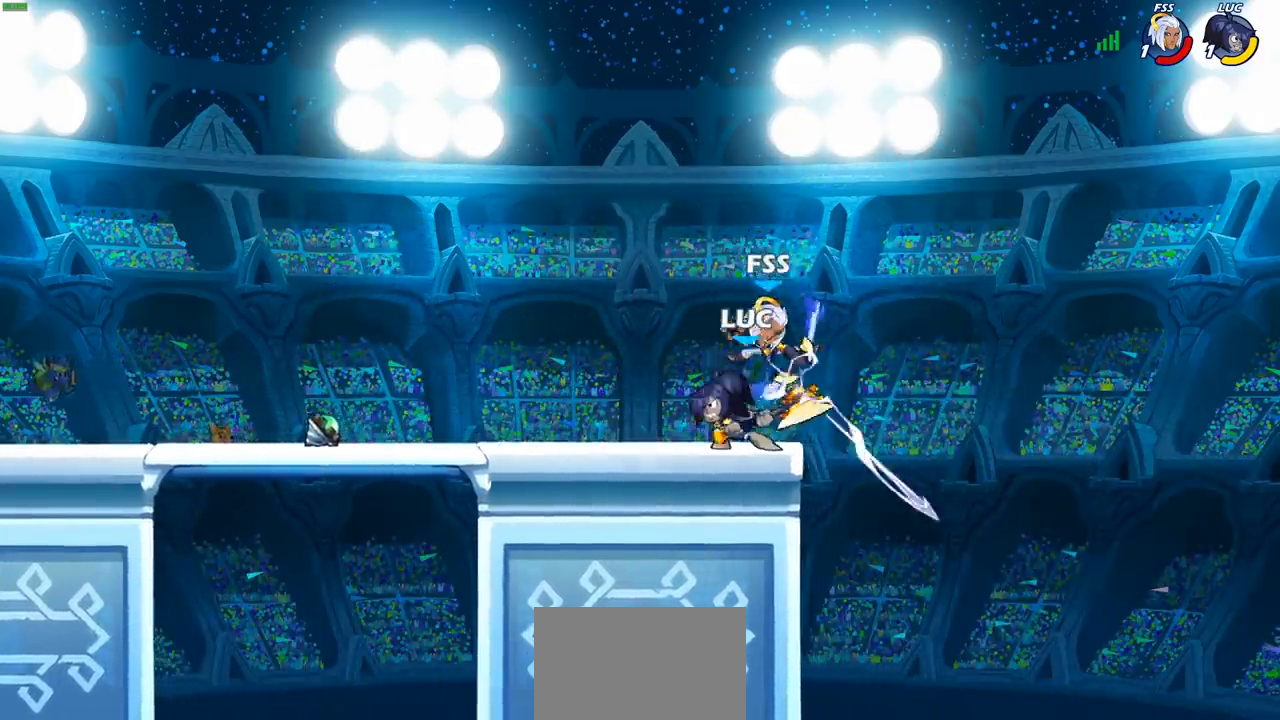
{"buttons": [], "left_stick": "center", "right_stick": "center", "events": [[100, "SQUARE", "down"], [217, "SQUARE", "up"]]}
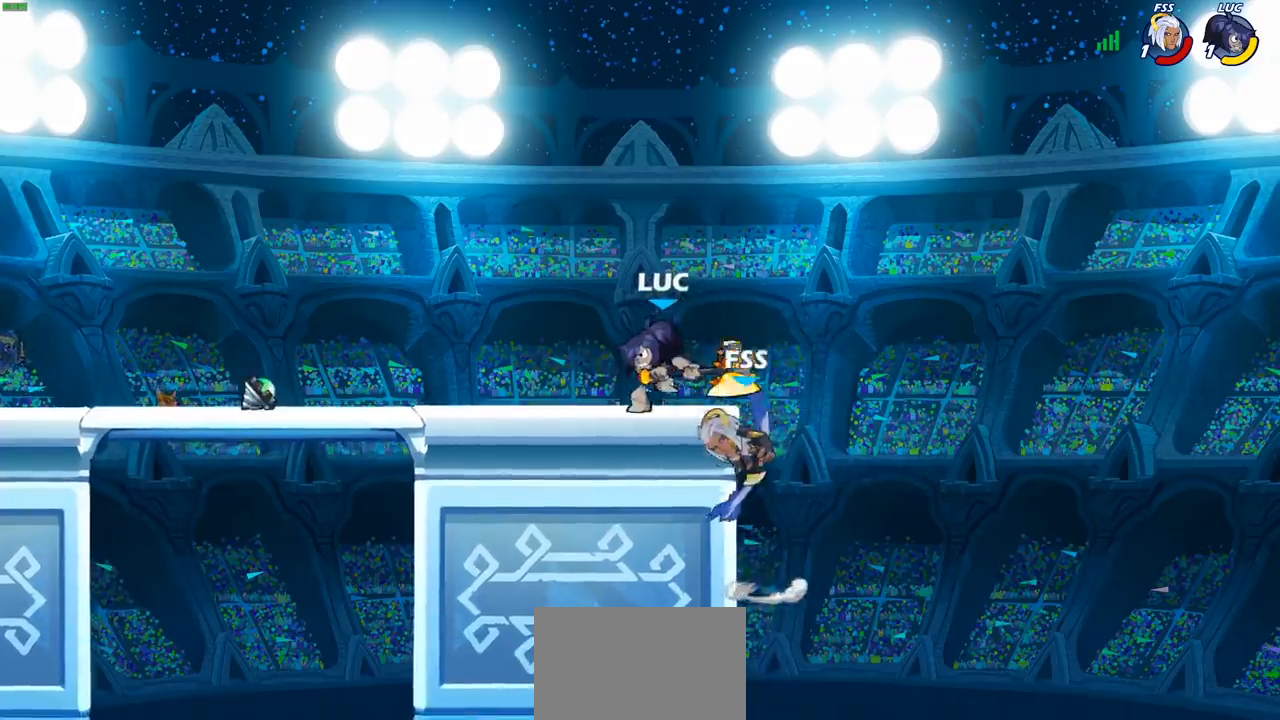
{"buttons": [], "left_stick": "left", "right_stick": "center", "events": [[50, "left_stick", "right"], [83, "CROSS", "down"], [183, "left_stick", "up-right"], [200, "R2", "down"], [233, "CROSS", "up"], [317, "left_stick", "up-left"], [383, "left_stick", "left"], [450, "R2", "up"]]}
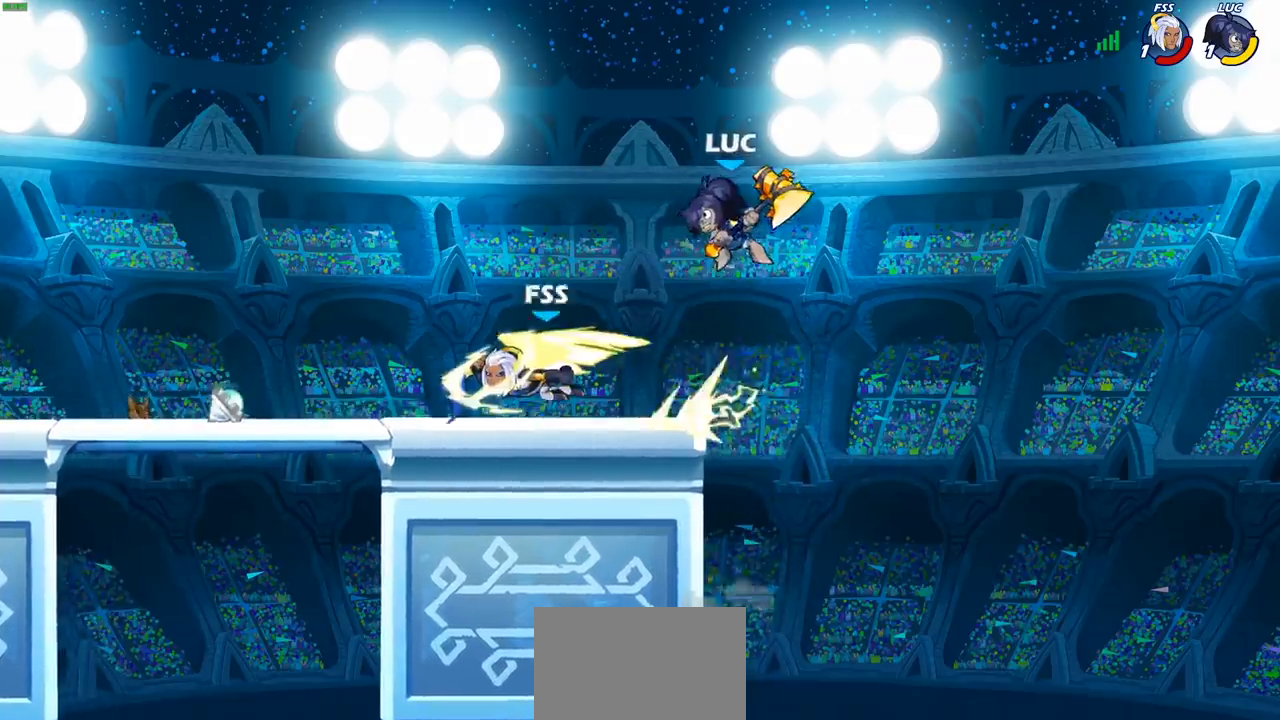
{"buttons": ["SQUARE"], "left_stick": "left", "right_stick": "center", "events": [[17, "left_stick", "down-left"], [167, "left_stick", "left"], [367, "R2", "down"], [433, "SQUARE", "down"], [500, "R2", "up"]]}
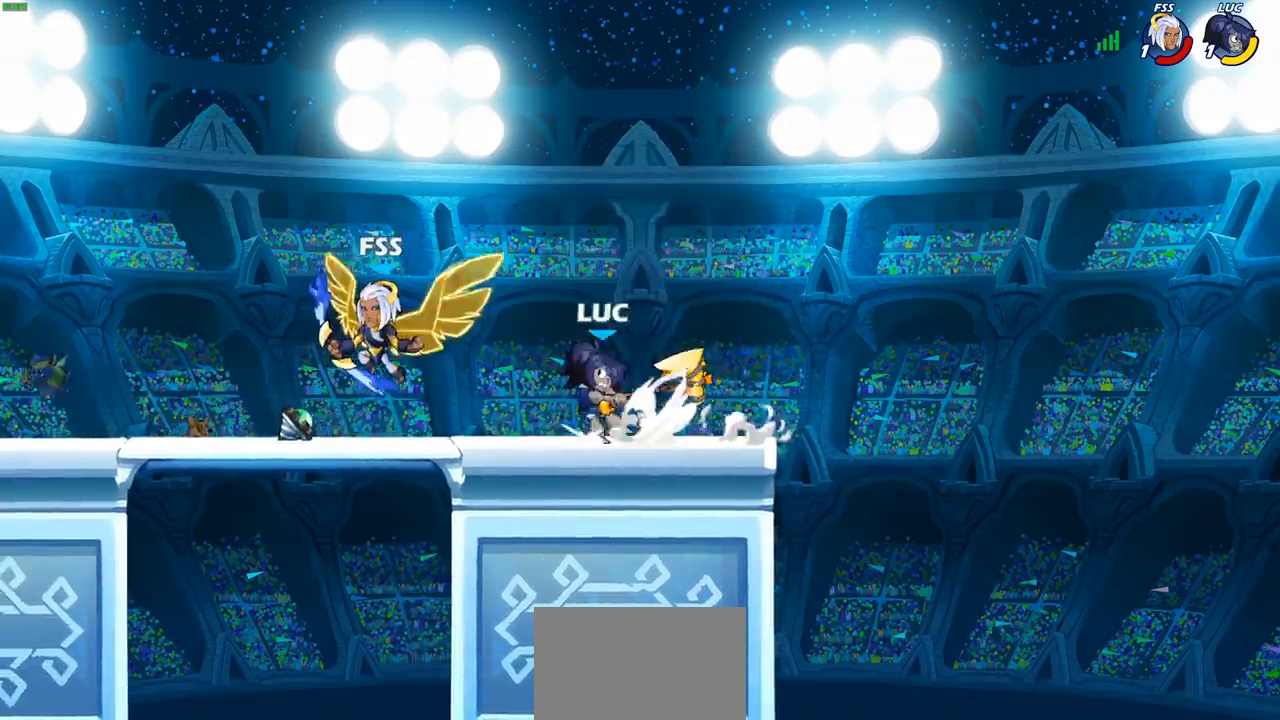
{"buttons": ["CROSS", "SQUARE"], "left_stick": "up", "right_stick": "center", "events": [[50, "SQUARE", "up"], [67, "left_stick", "center"], [417, "CROSS", "down"], [450, "left_stick", "up"], [500, "SQUARE", "down"]]}
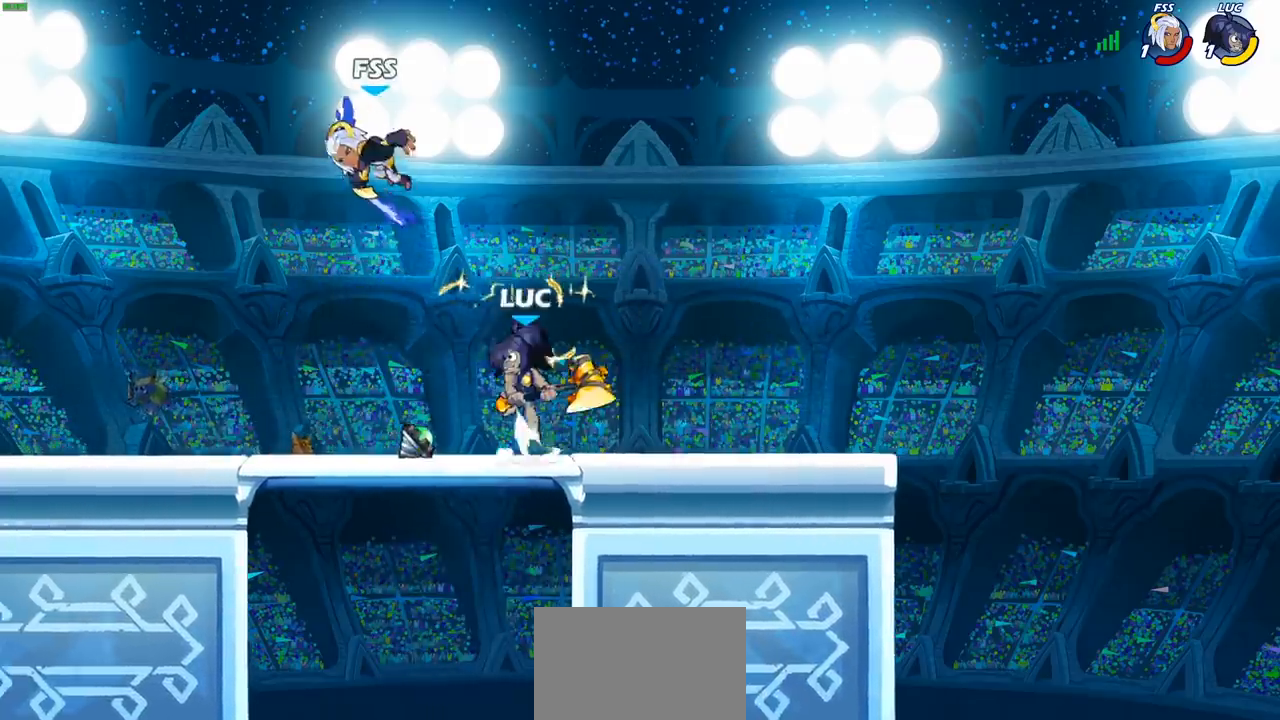
{"buttons": [], "left_stick": "up-left", "right_stick": "center", "events": [[33, "CROSS", "up"], [33, "left_stick", "up-left"], [100, "SQUARE", "up"]]}
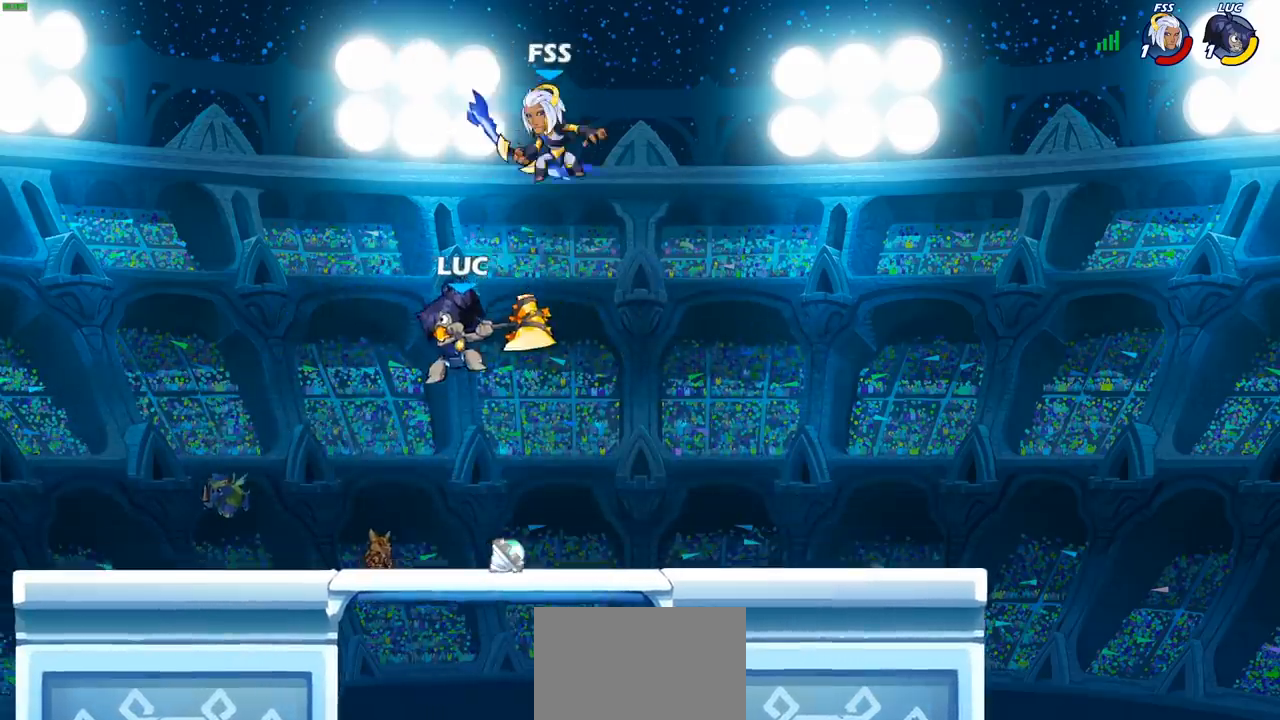
{"buttons": [], "left_stick": "down", "right_stick": "center", "events": [[117, "left_stick", "up-right"], [200, "left_stick", "center"], [267, "R2", "down"], [383, "R2", "up"], [400, "left_stick", "down"], [417, "CIRCLE", "down"], [500, "CIRCLE", "up"]]}
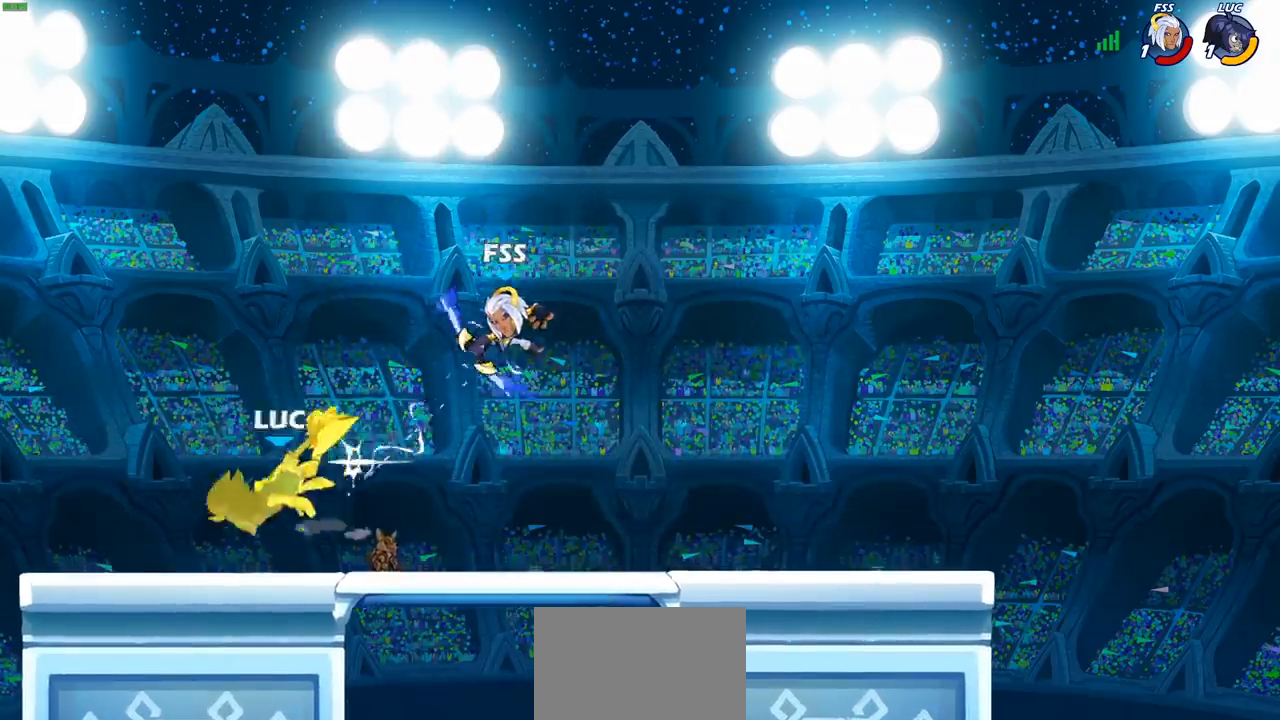
{"buttons": [], "left_stick": "center", "right_stick": "center", "events": [[83, "left_stick", "center"]]}
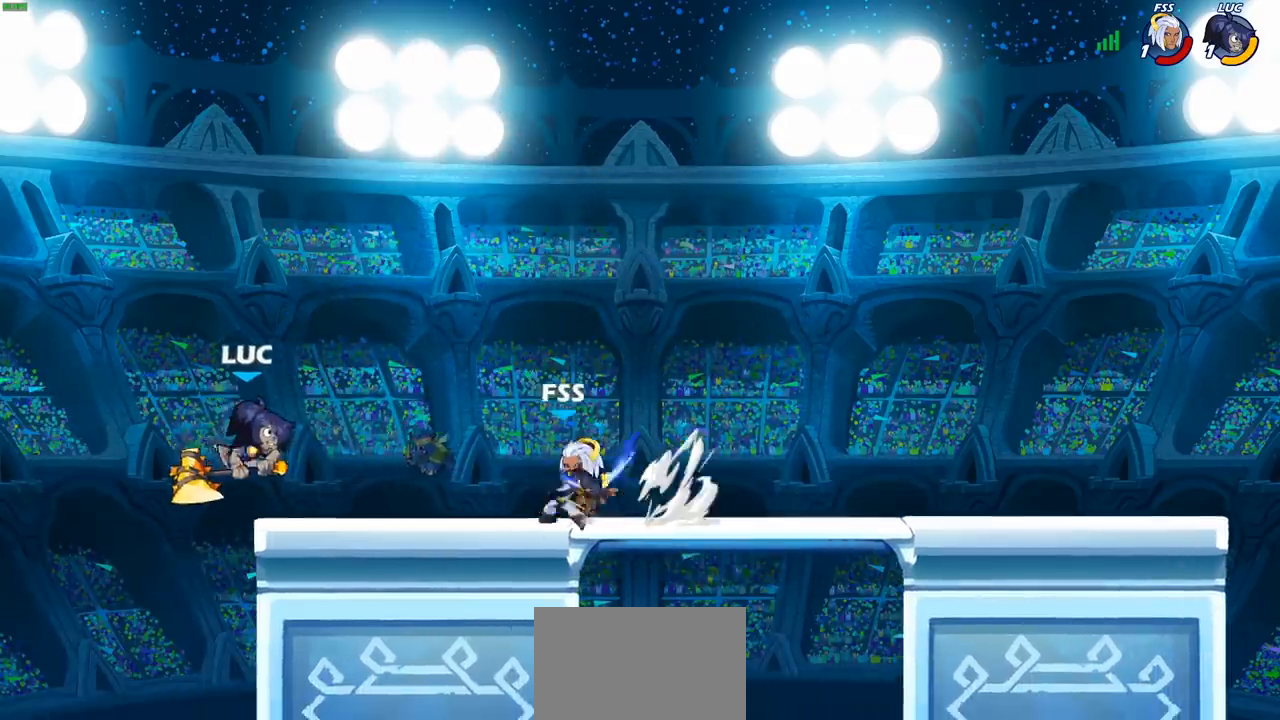
{"buttons": ["CROSS"], "left_stick": "right", "right_stick": "center", "events": [[67, "left_stick", "left"], [250, "left_stick", "center"], [417, "left_stick", "right"], [483, "CROSS", "down"]]}
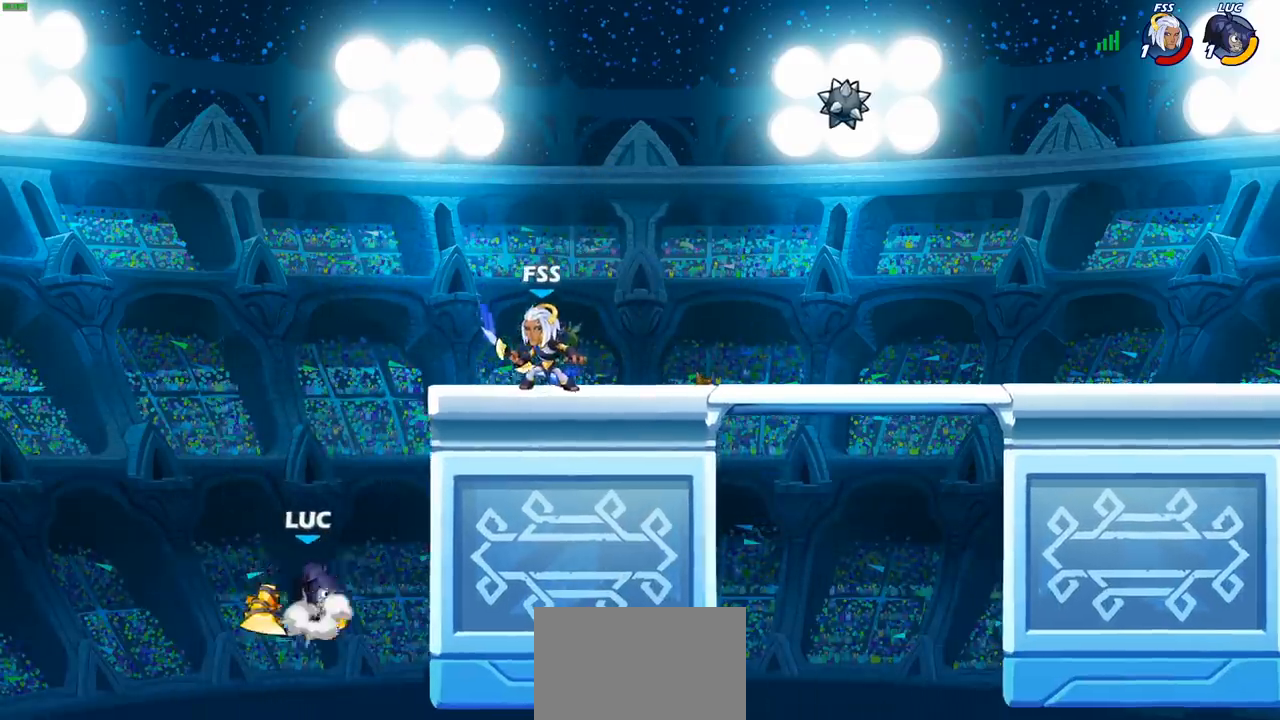
{"buttons": [], "left_stick": "left", "right_stick": "center", "events": [[117, "CROSS", "up"], [217, "left_stick", "down-right"], [333, "left_stick", "right"], [467, "left_stick", "left"]]}
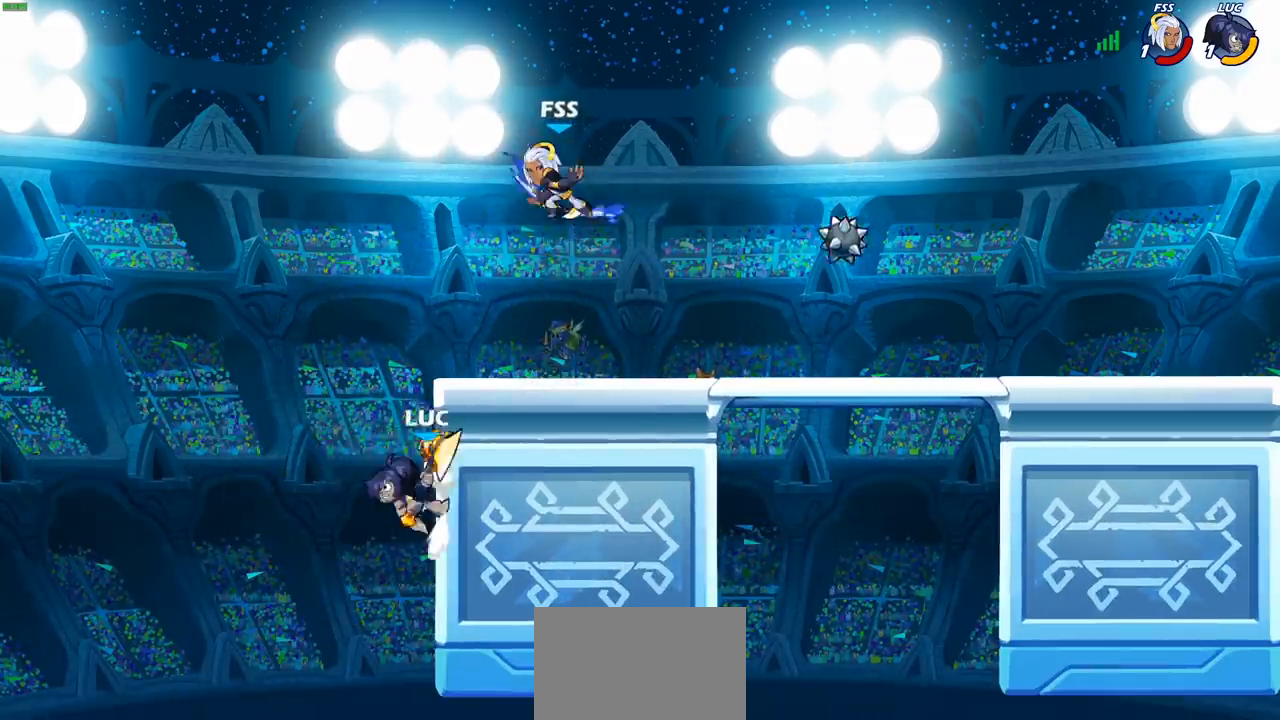
{"buttons": [], "left_stick": "right", "right_stick": "center", "events": [[117, "CROSS", "down"], [133, "left_stick", "right"], [233, "CROSS", "up"]]}
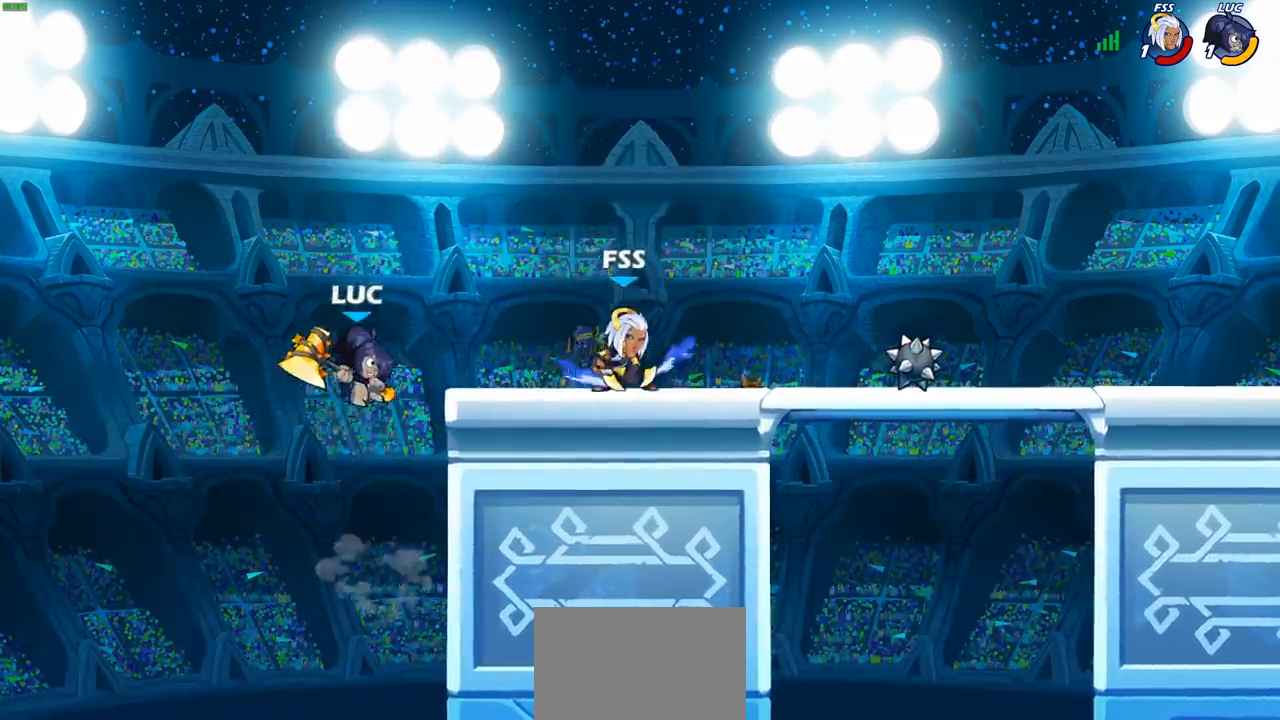
{"buttons": ["R2"], "left_stick": "up-right", "right_stick": "center", "events": [[17, "CROSS", "down"], [183, "CROSS", "up"], [200, "left_stick", "up-right"], [317, "R2", "down"]]}
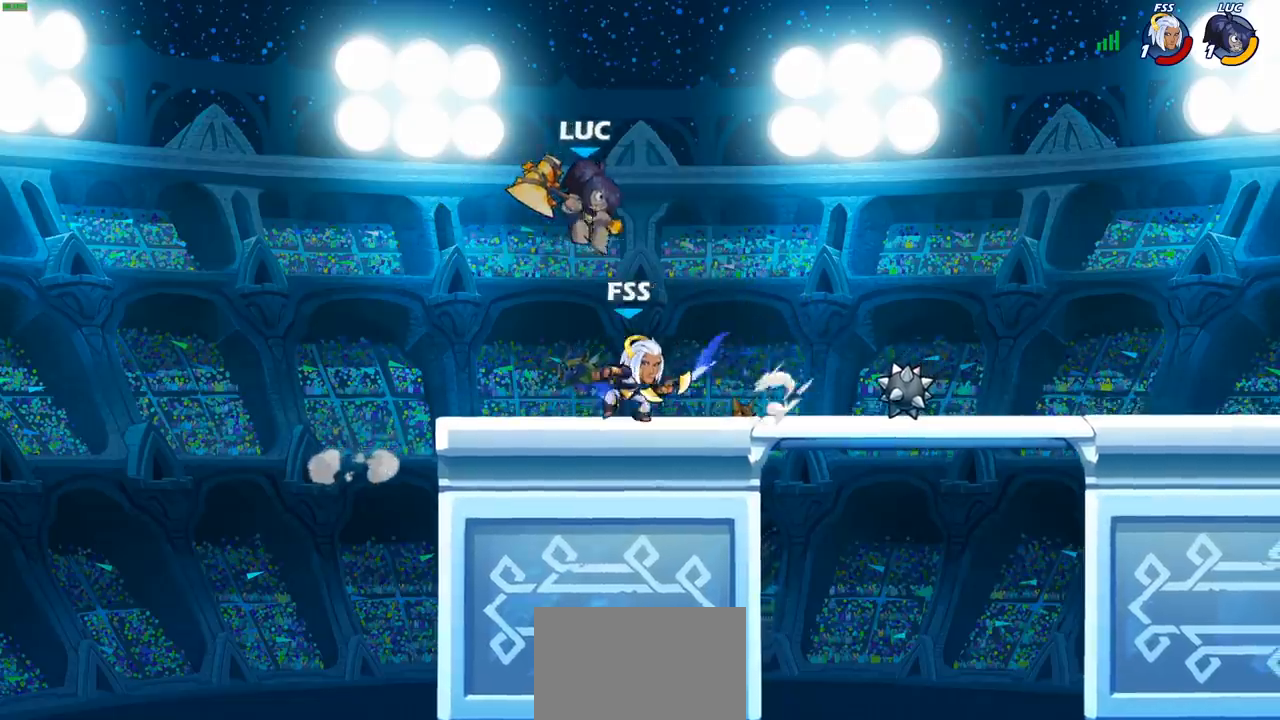
{"buttons": ["CROSS", "R2"], "left_stick": "up-right", "right_stick": "center", "events": [[100, "R2", "up"], [133, "left_stick", "down"], [300, "left_stick", "up"], [350, "R2", "down"], [383, "left_stick", "up-right"], [433, "CROSS", "down"]]}
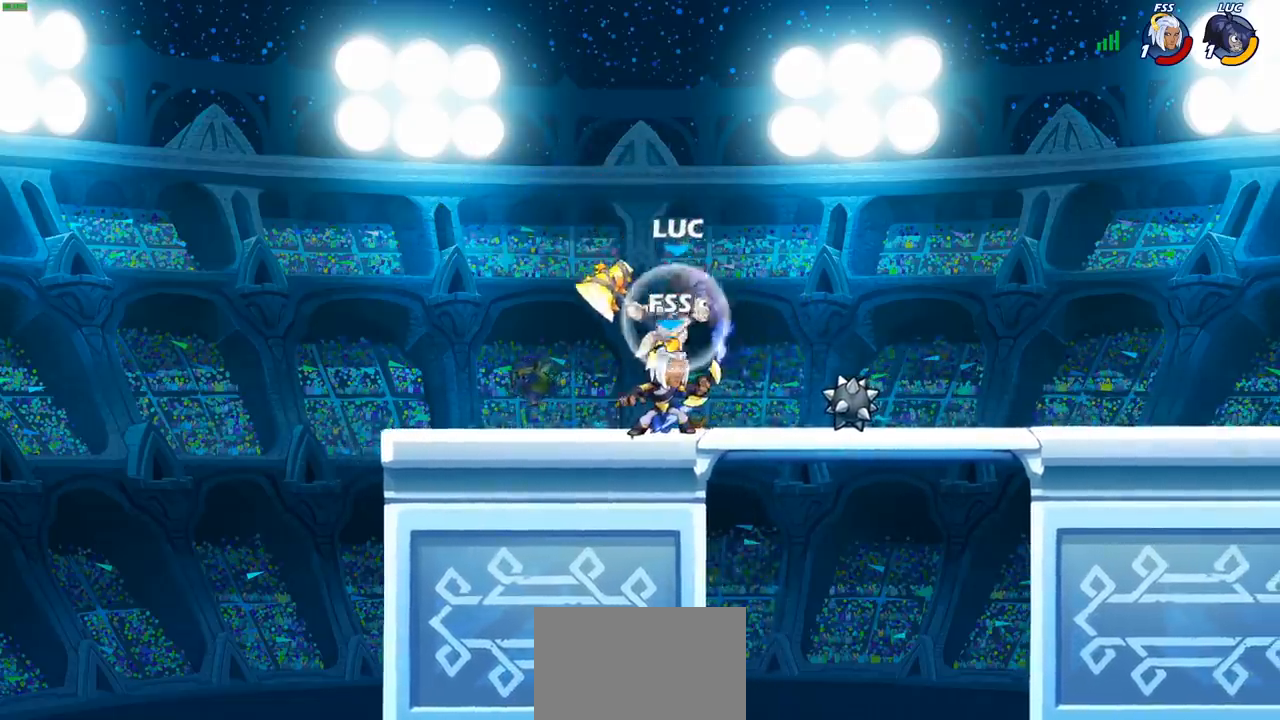
{"buttons": [], "left_stick": "down-left", "right_stick": "center", "events": [[50, "CROSS", "up"], [67, "R2", "up"], [267, "left_stick", "up-left"], [350, "left_stick", "left"], [483, "left_stick", "down-left"]]}
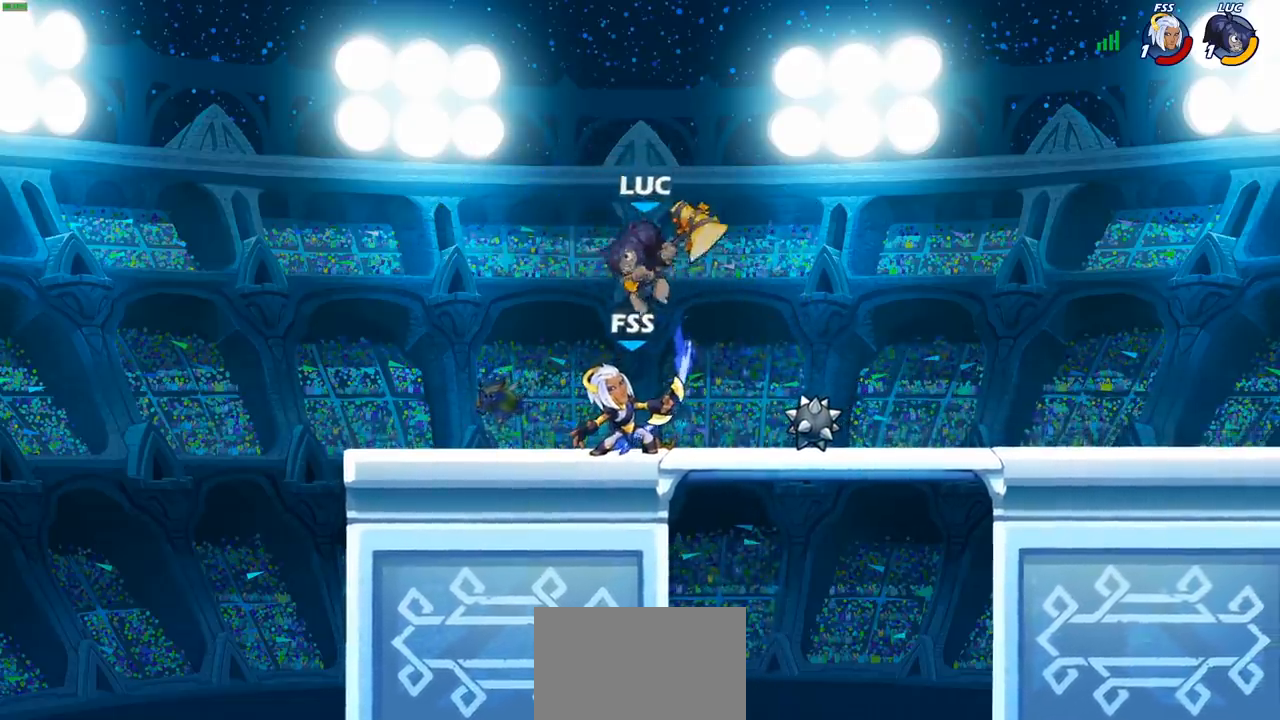
{"buttons": [], "left_stick": "down", "right_stick": "center", "events": [[150, "left_stick", "left"], [300, "left_stick", "up-right"], [400, "CIRCLE", "down"], [400, "left_stick", "down"], [467, "CIRCLE", "up"]]}
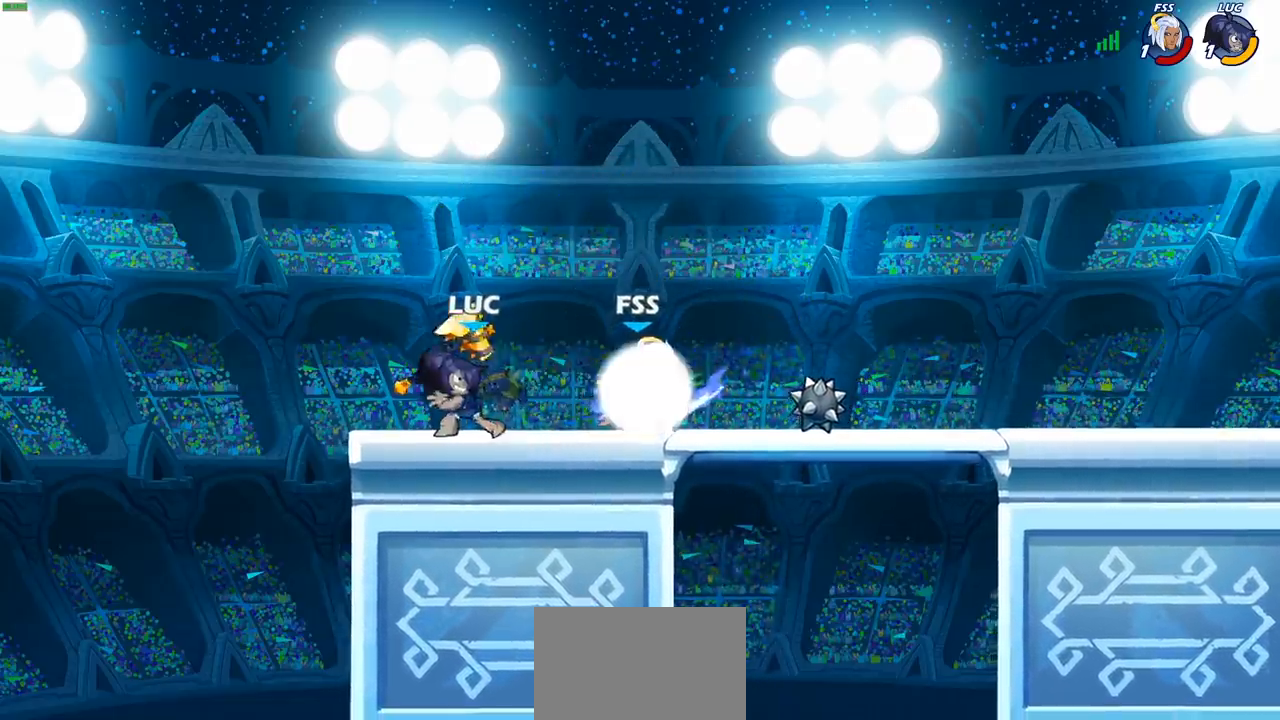
{"buttons": [], "left_stick": "center", "right_stick": "center", "events": [[17, "left_stick", "center"]]}